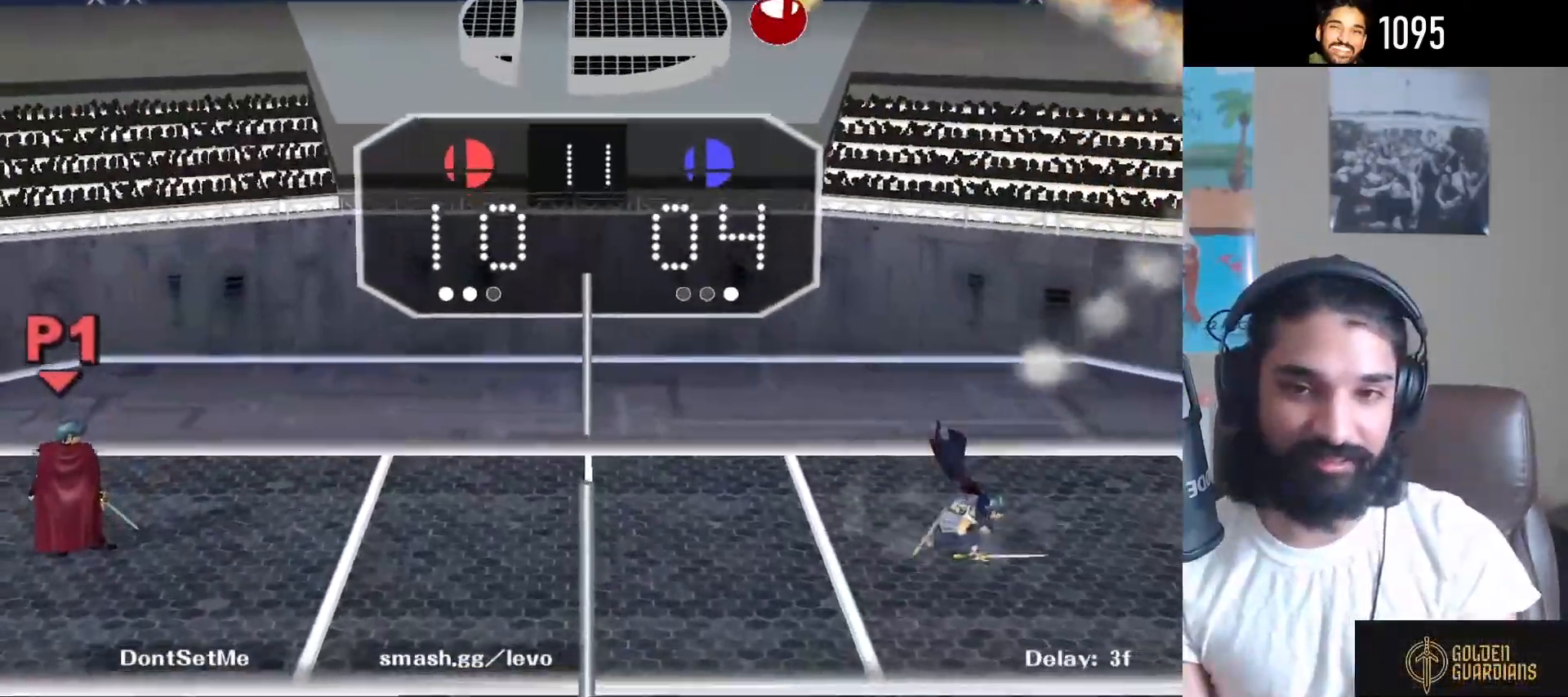
Gameplay with a controller (Nintendo layout); each line is a JSON object with the inputs held at the frame after it. "events" lists button and stick changes between this image and that frame as [ms after this image, input, new state], when the widget could be followed in between. Not read: L3 R3.
{"buttons": [], "left_stick": "center", "right_stick": "center", "events": []}
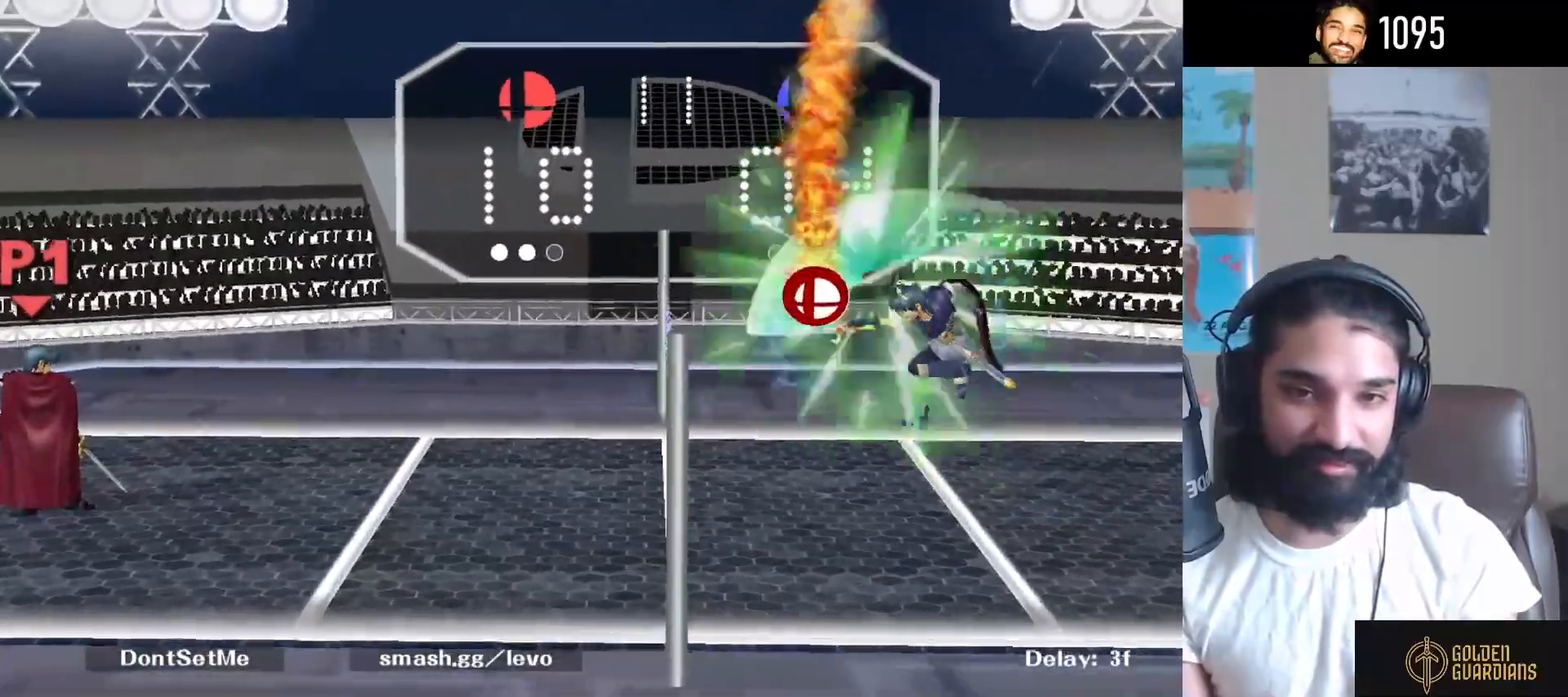
{"buttons": [], "left_stick": "center", "right_stick": "center", "events": []}
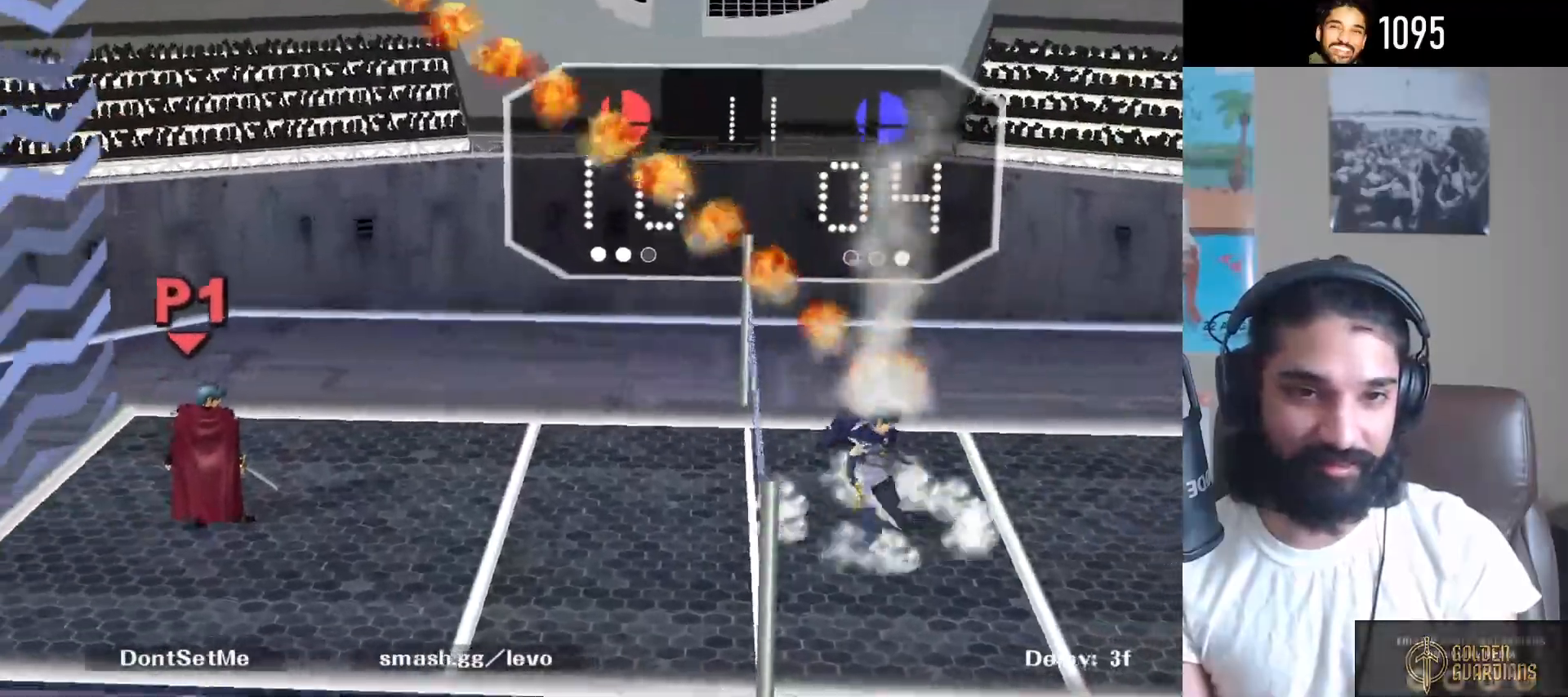
{"buttons": [], "left_stick": "center", "right_stick": "center", "events": []}
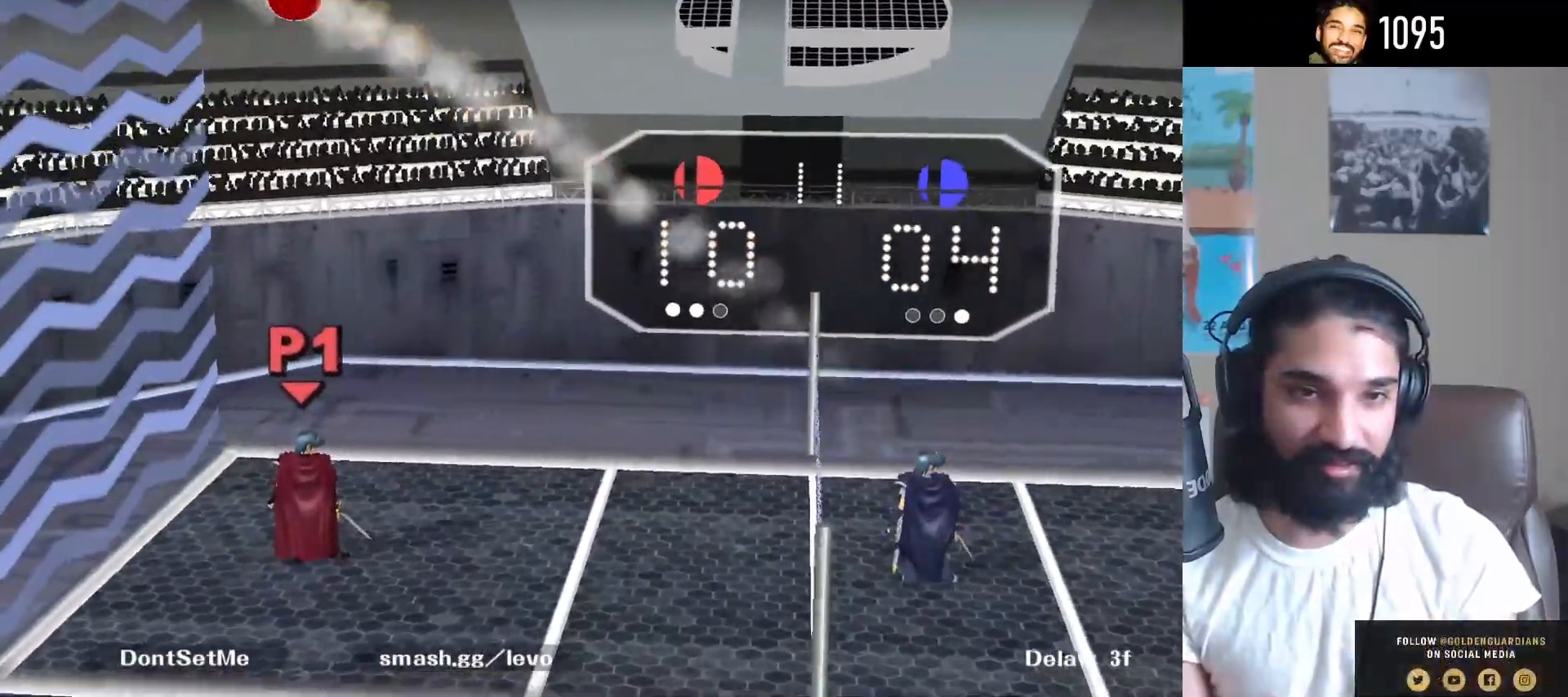
{"buttons": ["B"], "left_stick": "right", "right_stick": "center", "events": [[433, "left_stick", "right"], [450, "B", "down"]]}
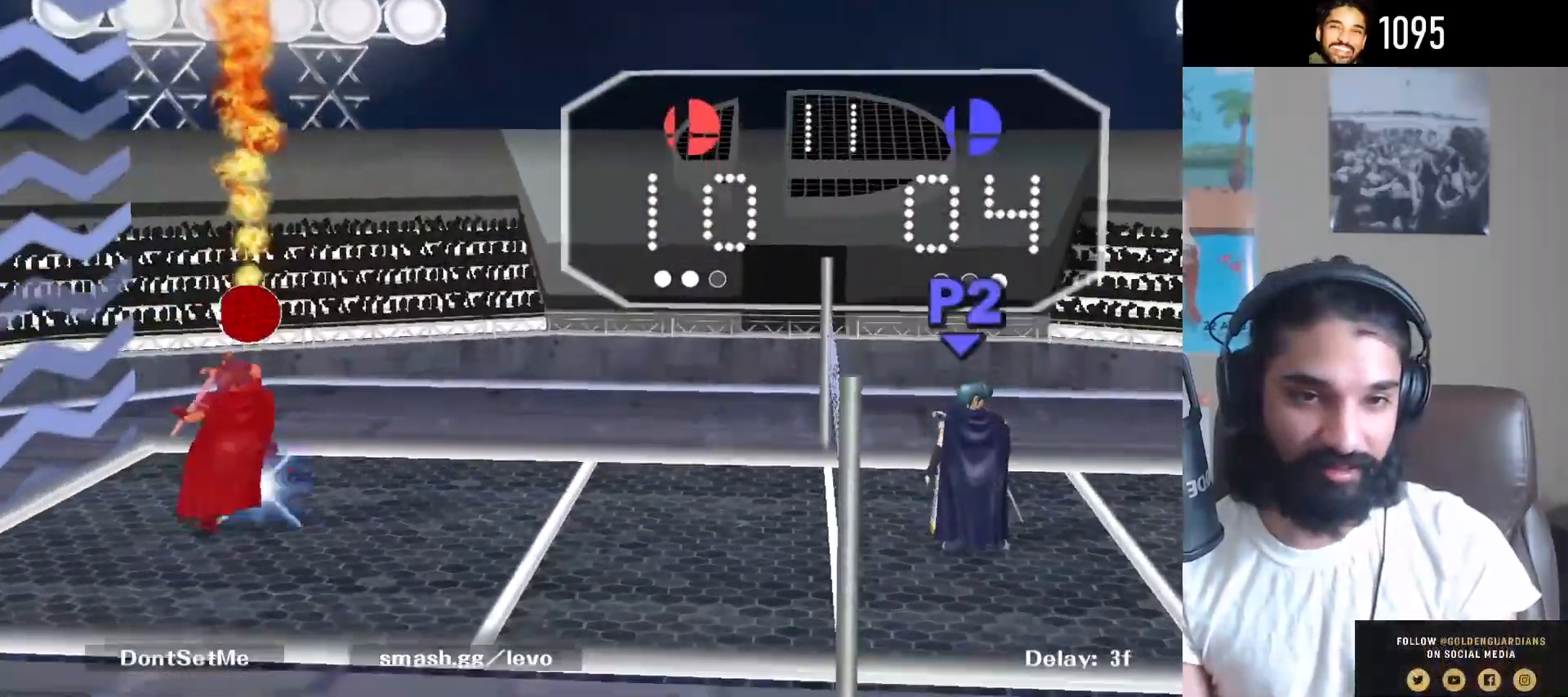
{"buttons": [], "left_stick": "up-left", "right_stick": "center", "events": [[117, "B", "up"], [150, "left_stick", "center"], [367, "left_stick", "up-left"]]}
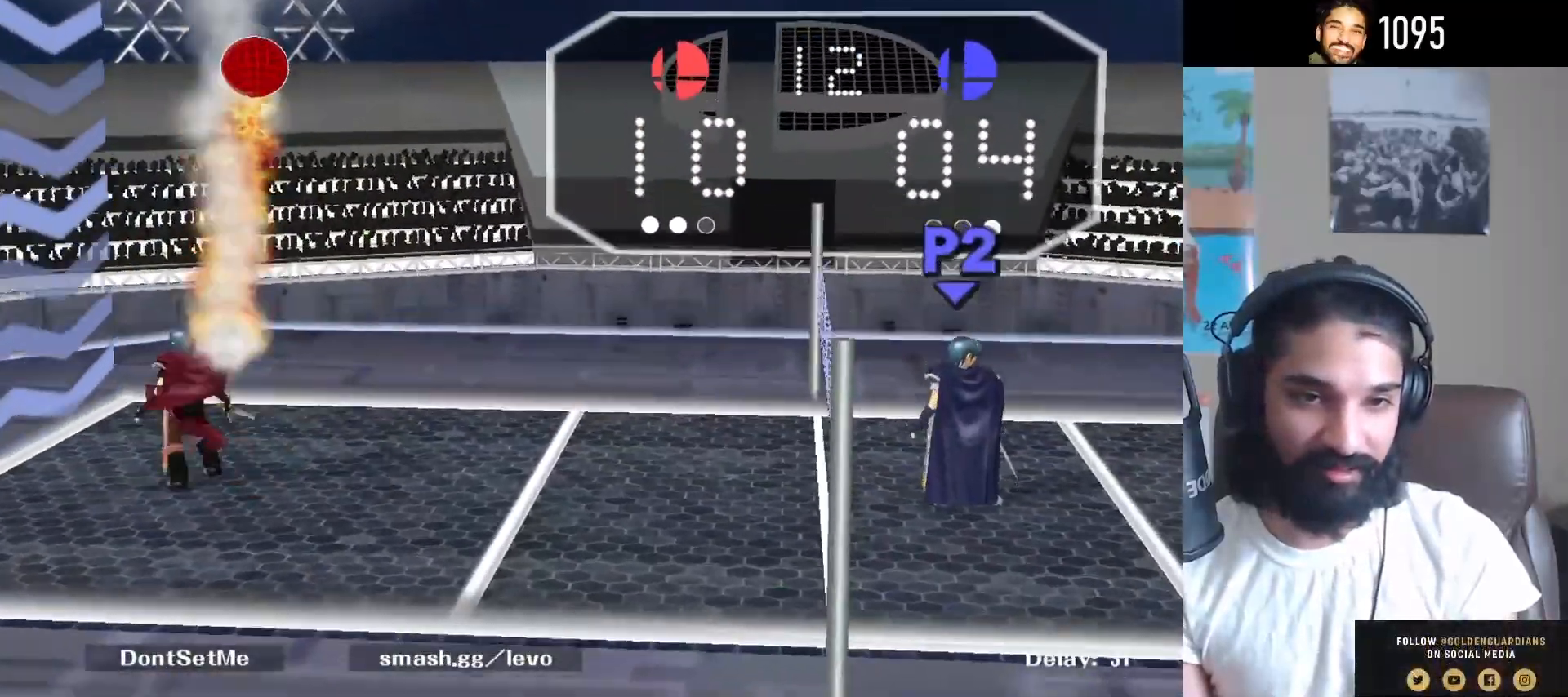
{"buttons": [], "left_stick": "center", "right_stick": "center", "events": [[200, "right_stick", "right"], [367, "left_stick", "center"], [367, "right_stick", "center"]]}
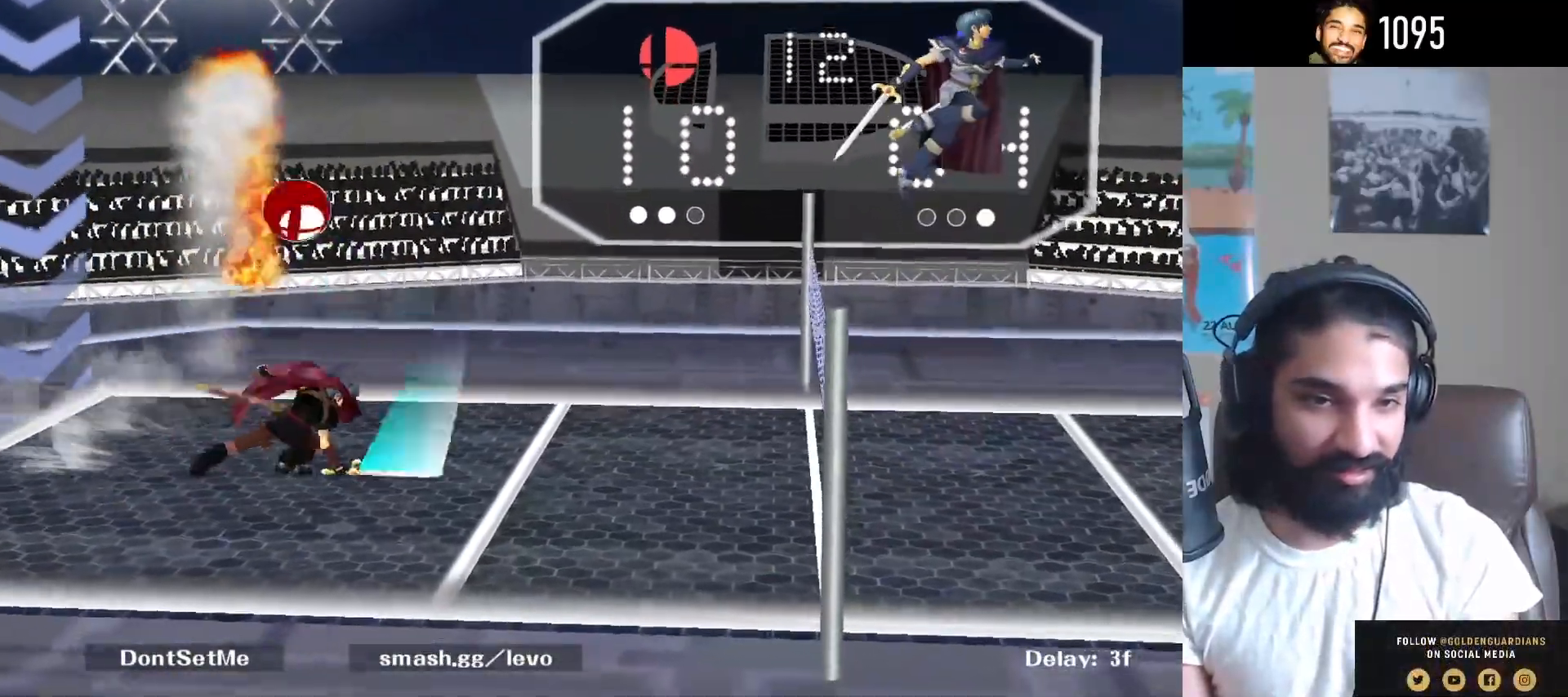
{"buttons": [], "left_stick": "center", "right_stick": "center", "events": []}
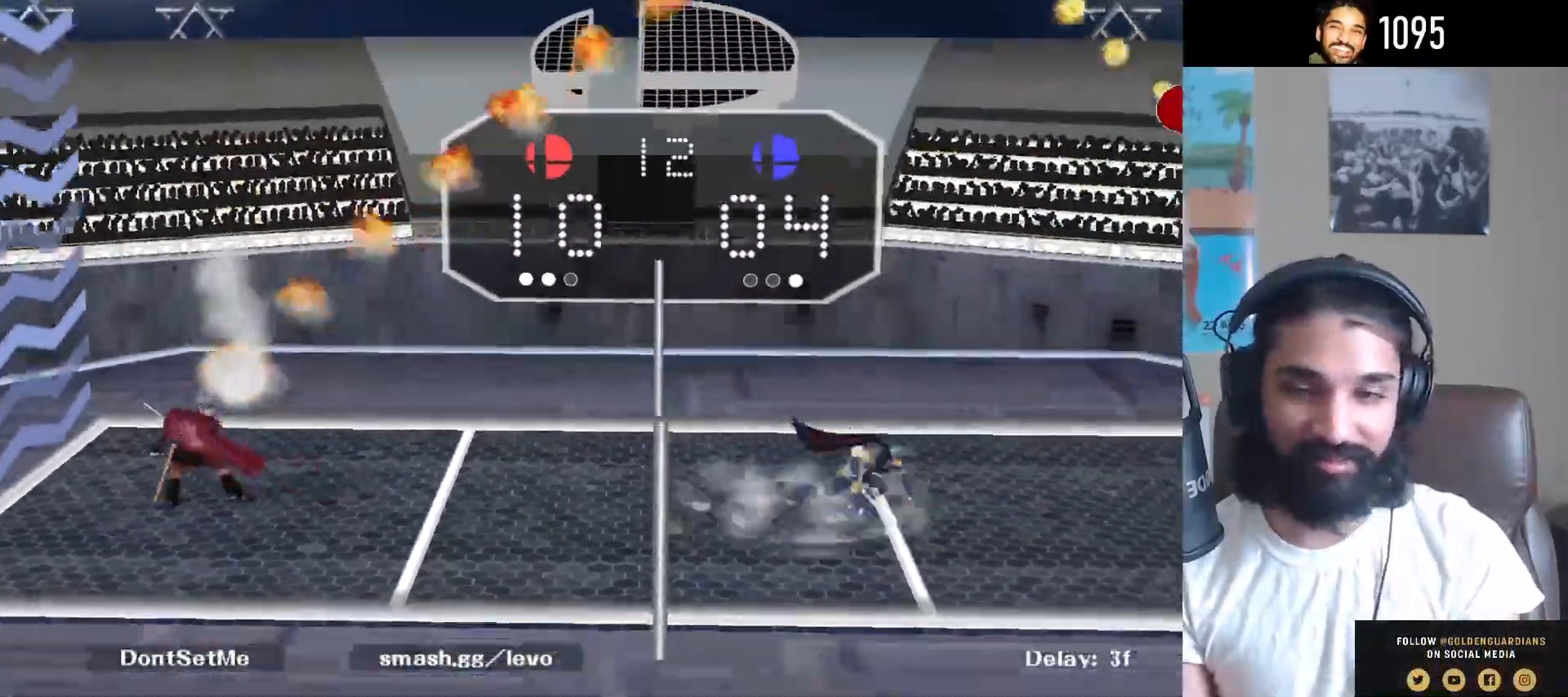
{"buttons": [], "left_stick": "center", "right_stick": "center", "events": []}
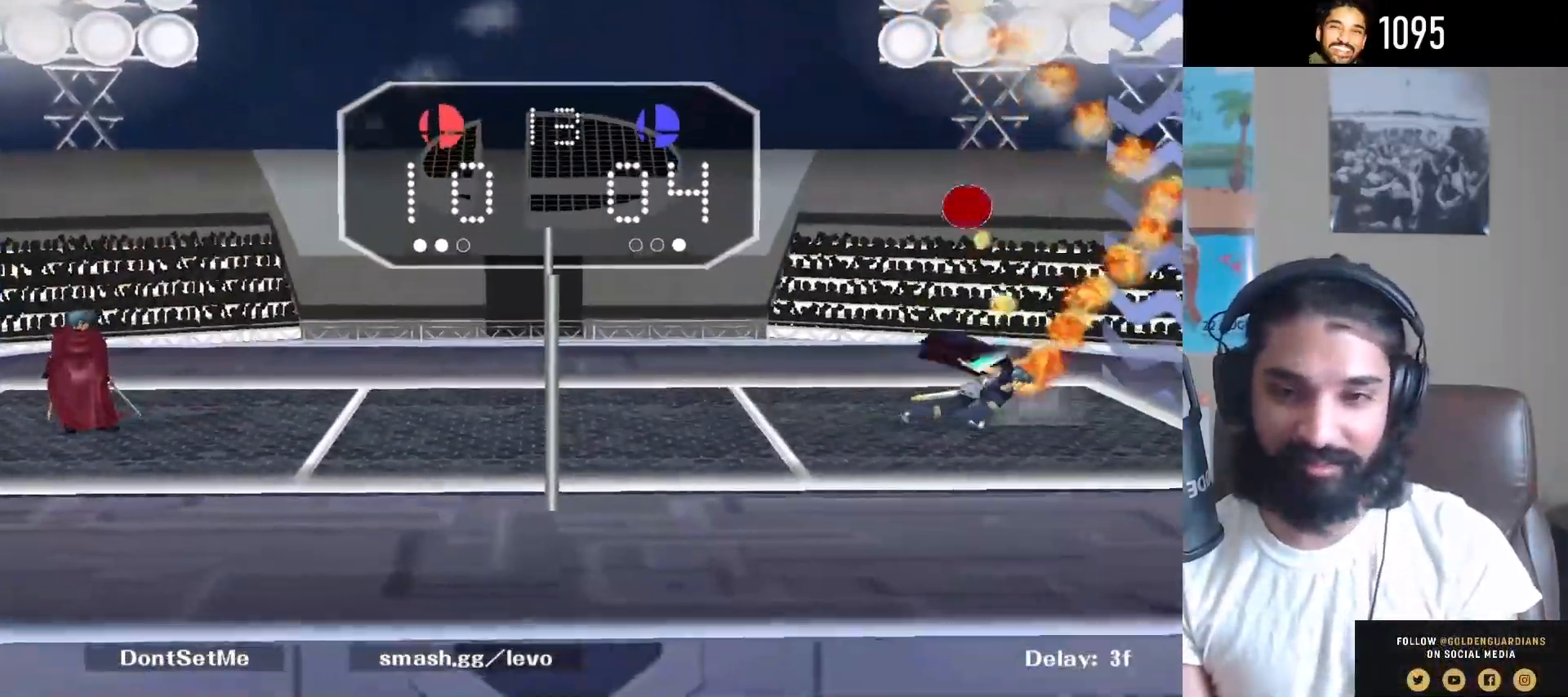
{"buttons": [], "left_stick": "right", "right_stick": "center", "events": [[300, "left_stick", "right"]]}
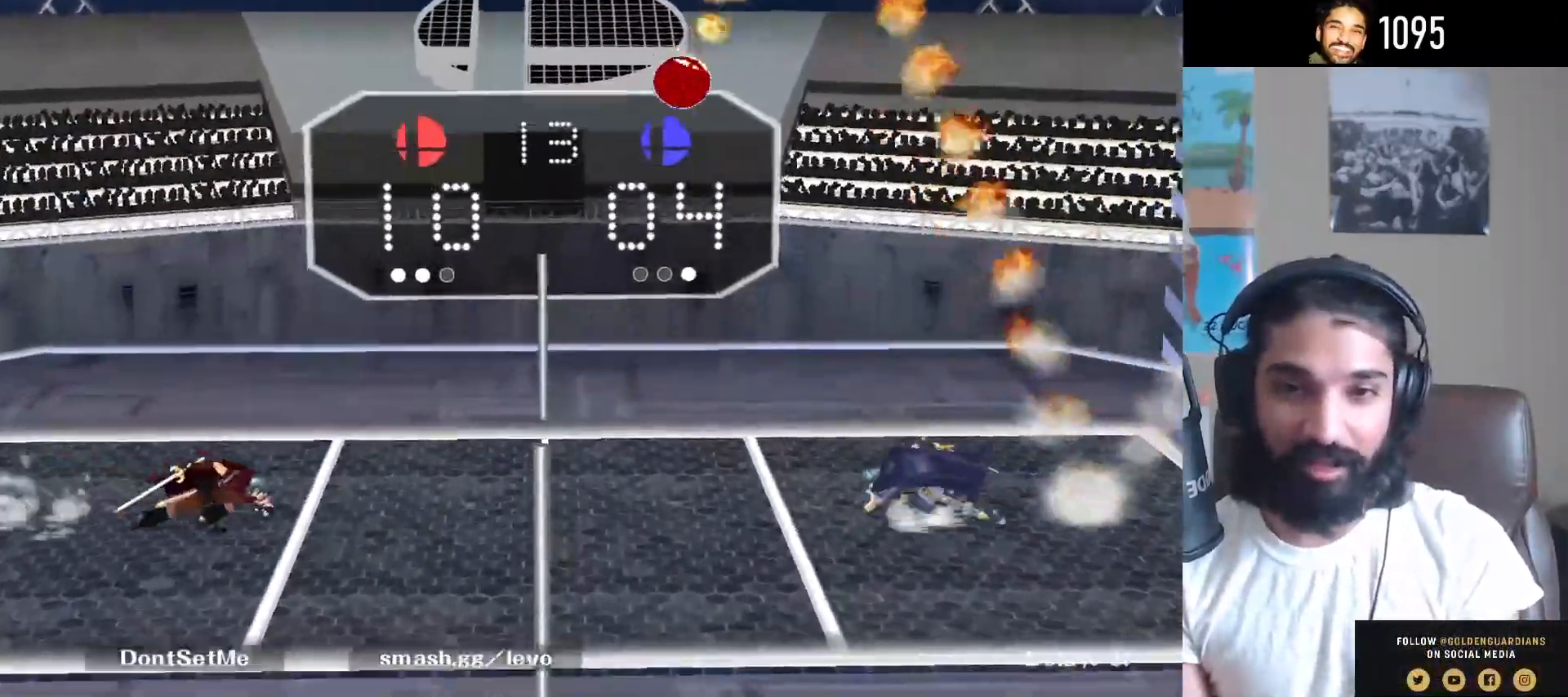
{"buttons": [], "left_stick": "up-right", "right_stick": "center", "events": [[17, "Y", "down"], [183, "Y", "up"], [383, "right_stick", "down"], [417, "left_stick", "up-right"], [433, "right_stick", "center"]]}
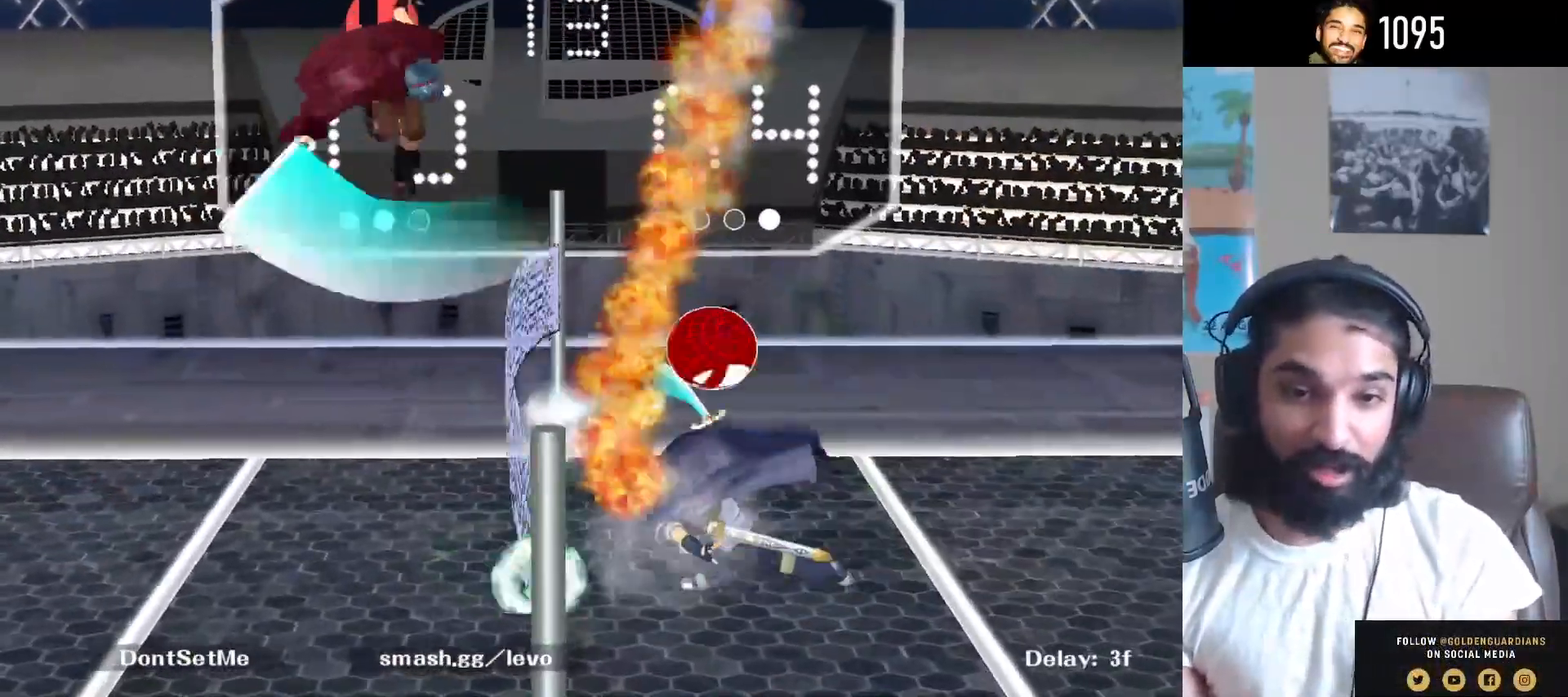
{"buttons": [], "left_stick": "center", "right_stick": "center", "events": [[167, "left_stick", "center"], [217, "left_stick", "down-left"], [333, "R1", "down"], [417, "left_stick", "up-left"], [467, "R1", "up"], [467, "left_stick", "center"]]}
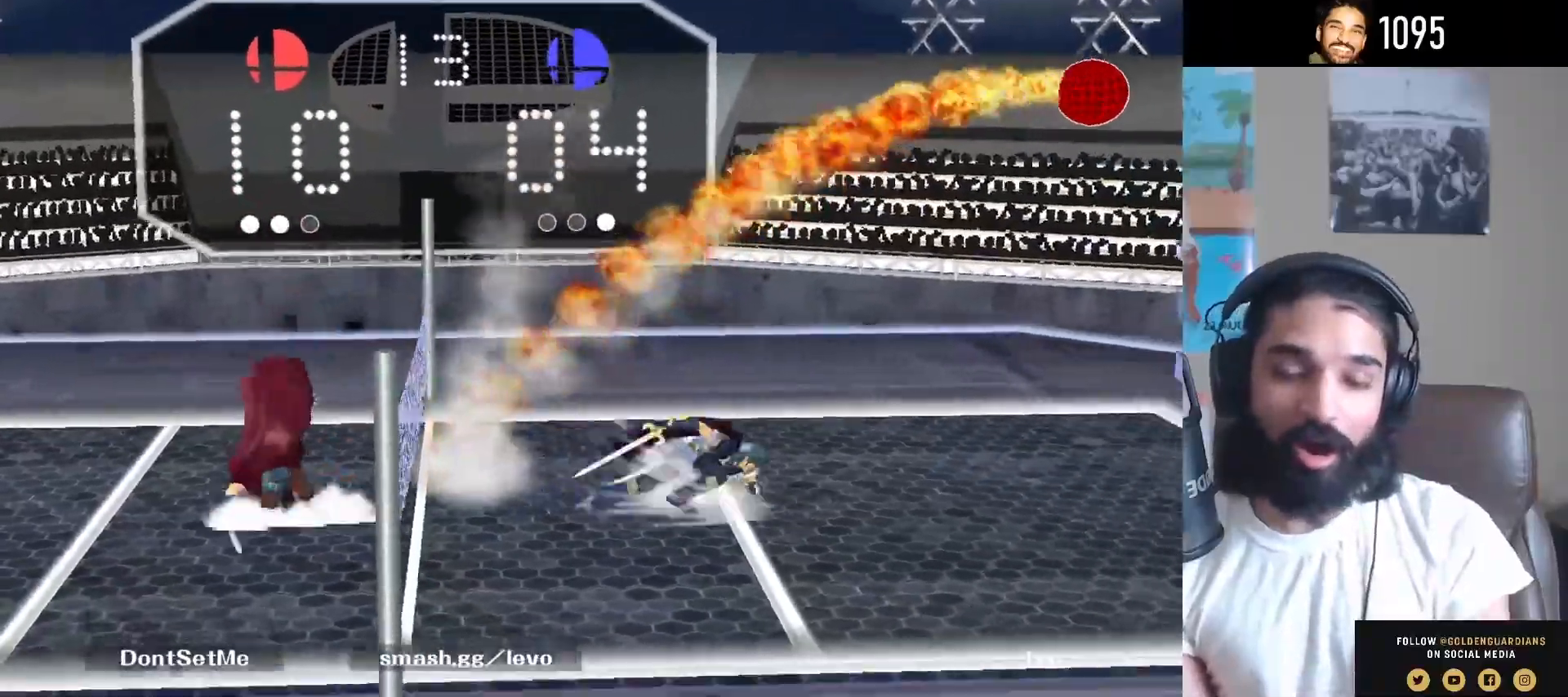
{"buttons": ["Y"], "left_stick": "right", "right_stick": "center", "events": [[350, "Y", "down"], [367, "left_stick", "right"]]}
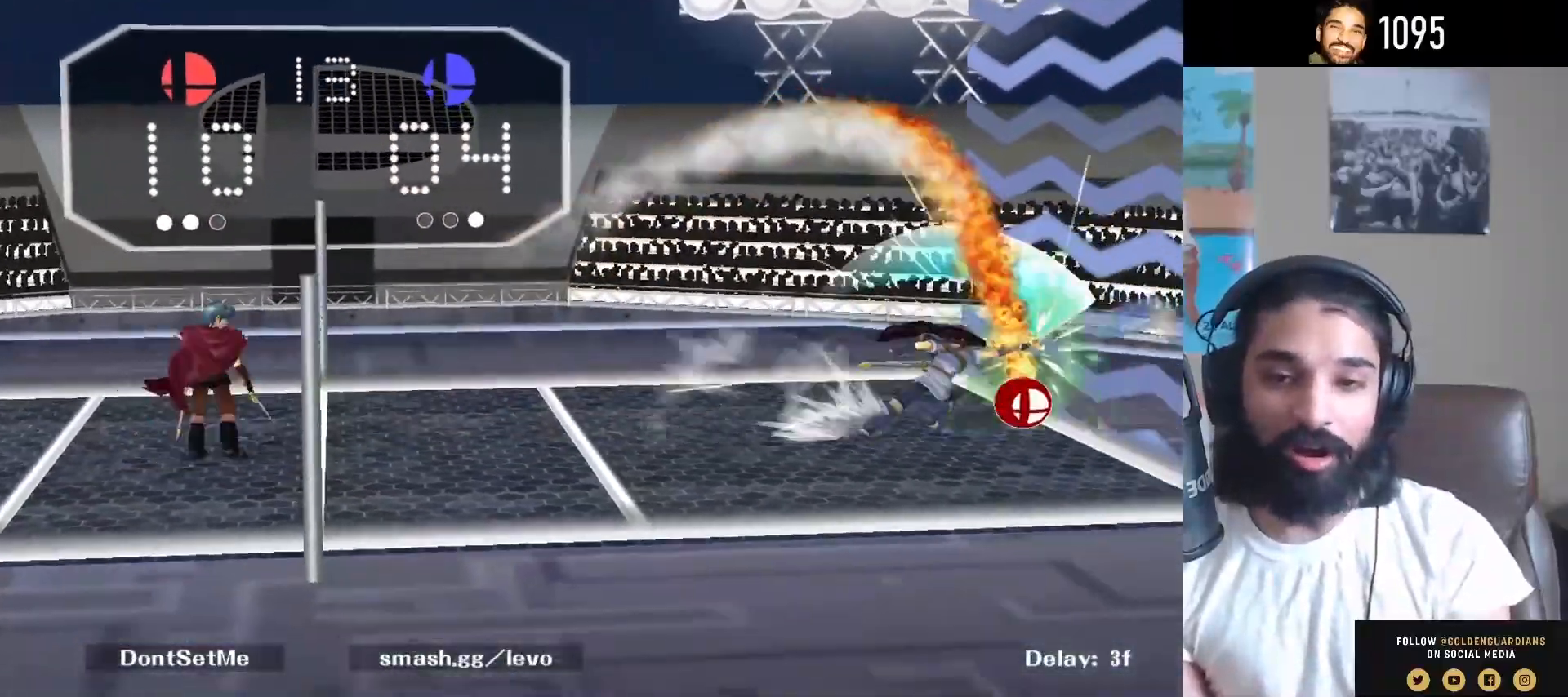
{"buttons": [], "left_stick": "left", "right_stick": "center", "events": [[83, "Y", "up"], [300, "Y", "down"], [450, "Y", "up"], [450, "left_stick", "left"]]}
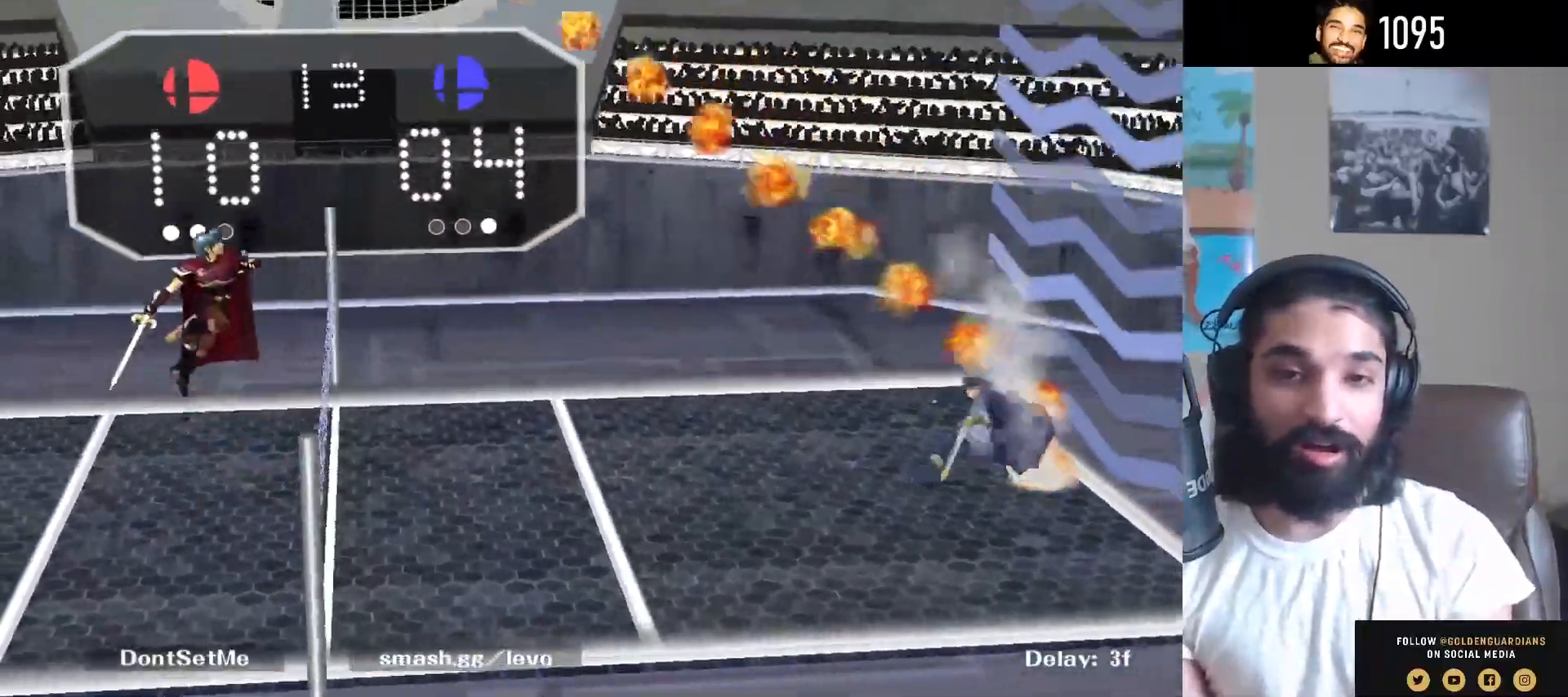
{"buttons": [], "left_stick": "left", "right_stick": "center", "events": [[83, "Y", "down"], [217, "Y", "up"], [300, "right_stick", "left"], [500, "right_stick", "center"]]}
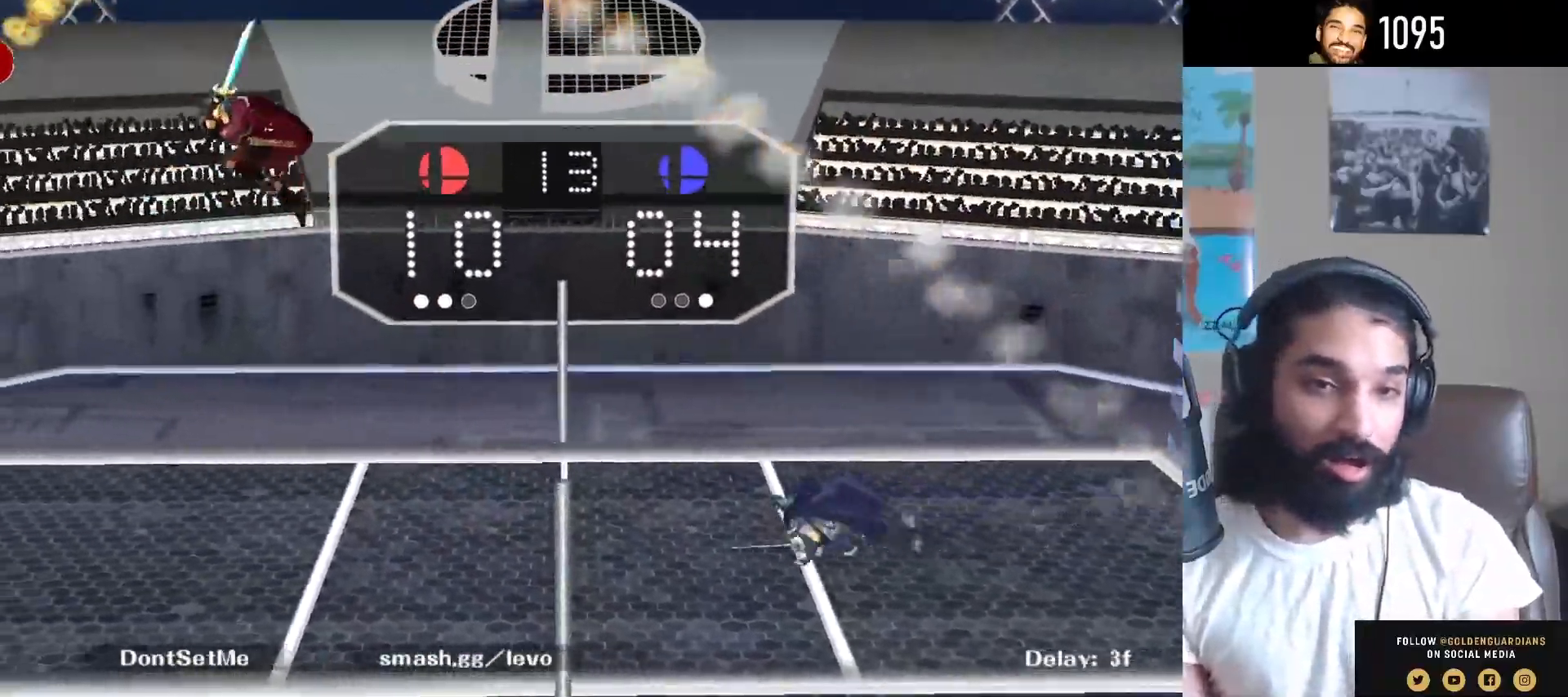
{"buttons": [], "left_stick": "down-left", "right_stick": "left", "events": [[83, "left_stick", "up-left"], [467, "left_stick", "down-left"], [467, "right_stick", "left"]]}
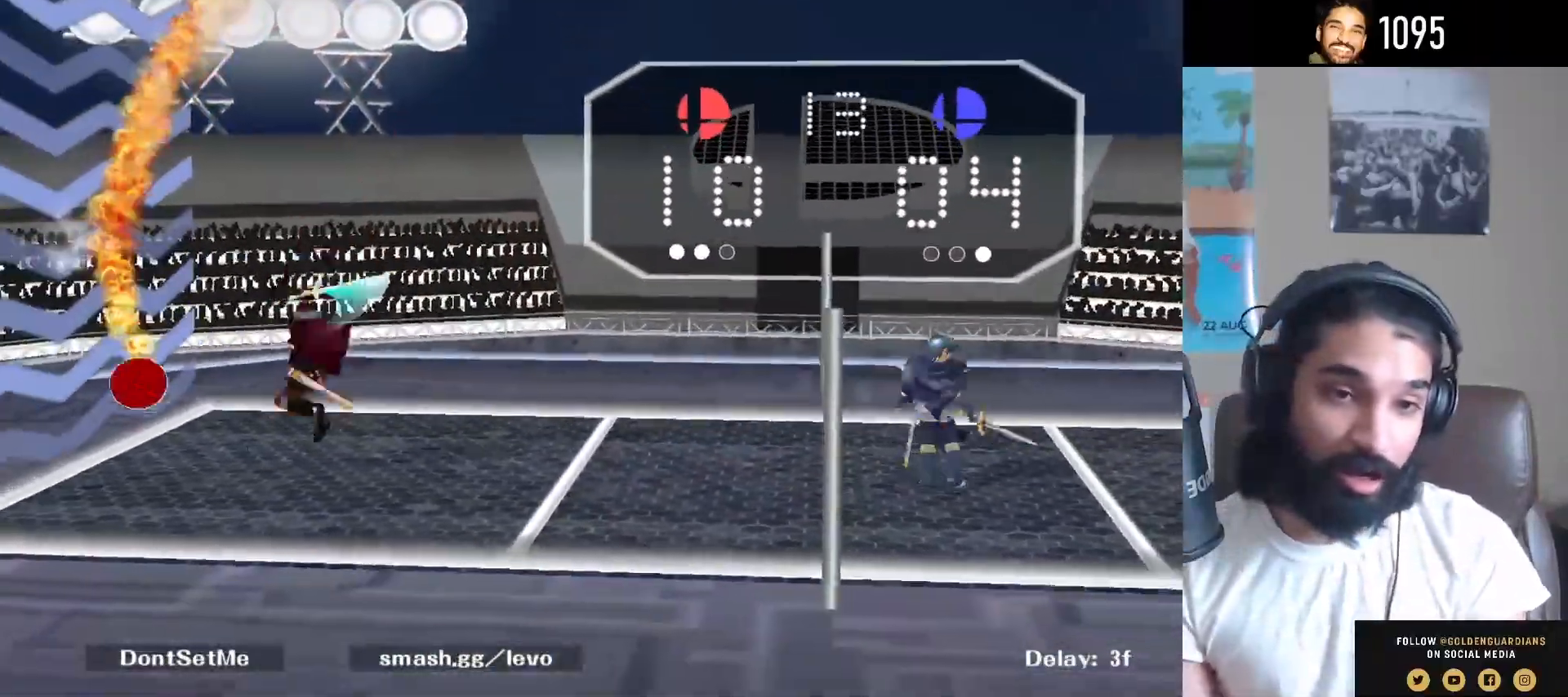
{"buttons": [], "left_stick": "center", "right_stick": "center", "events": [[17, "right_stick", "center"], [67, "R1", "down"], [183, "R1", "up"], [183, "left_stick", "center"]]}
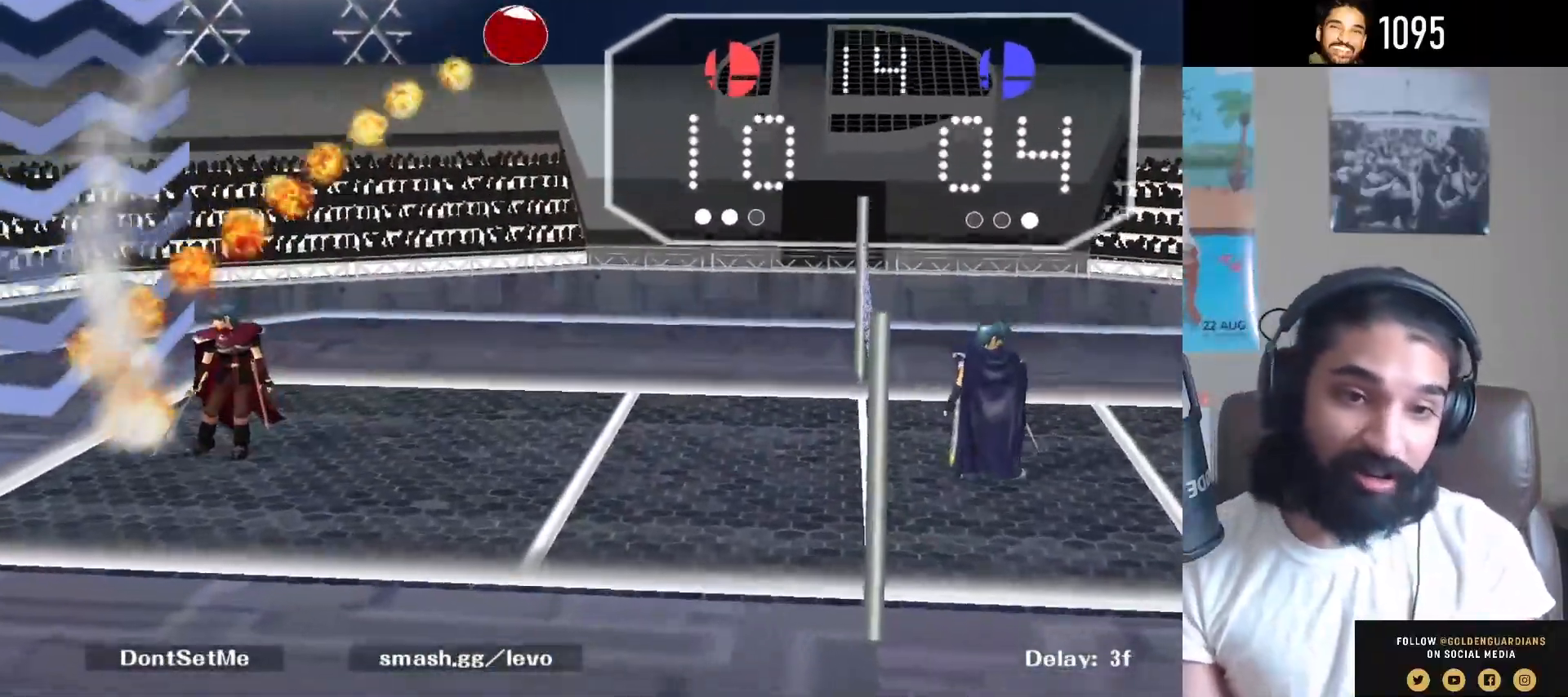
{"buttons": ["Y"], "left_stick": "down-right", "right_stick": "center", "events": [[33, "left_stick", "right"], [483, "Y", "down"], [483, "left_stick", "down-right"]]}
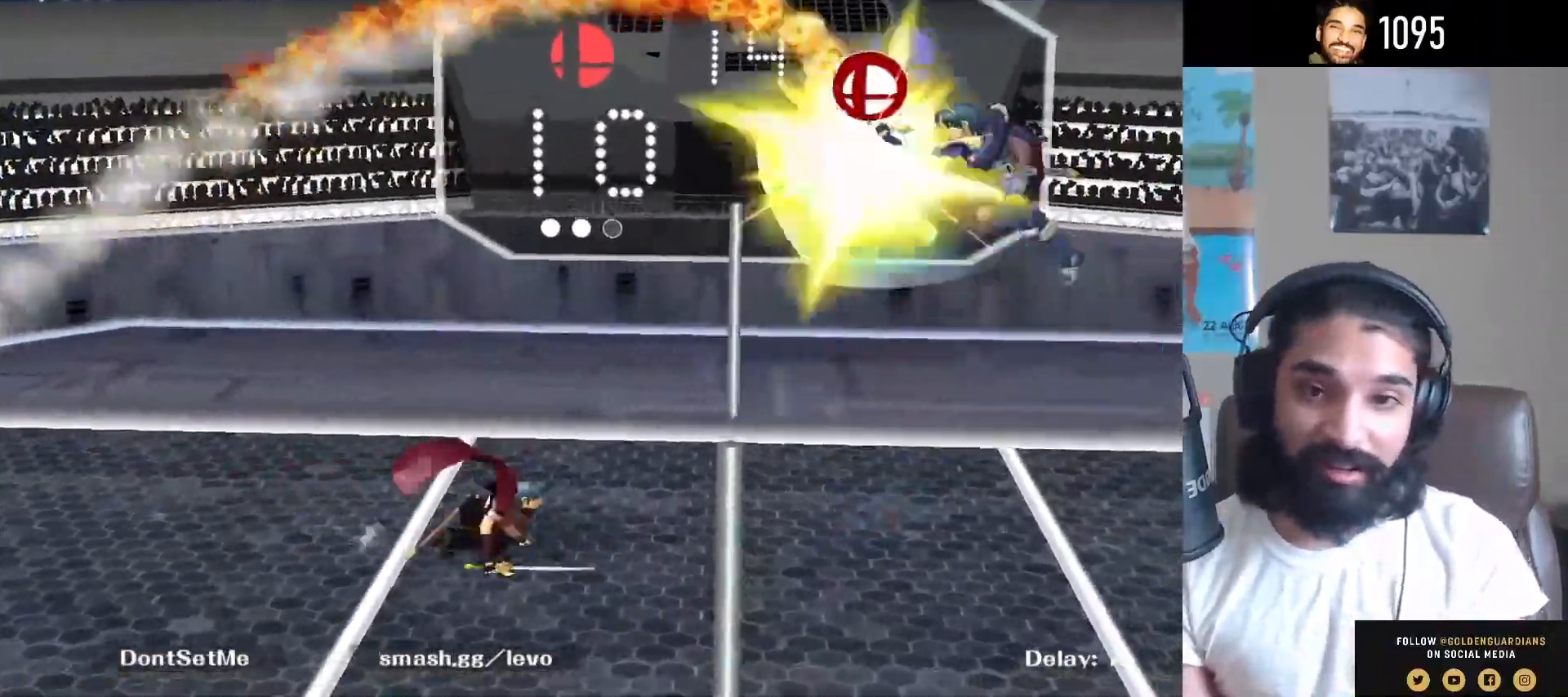
{"buttons": [], "left_stick": "center", "right_stick": "center", "events": [[17, "left_stick", "down"], [50, "R1", "down"], [67, "left_stick", "down-left"], [117, "Y", "up"], [167, "R1", "up"], [217, "left_stick", "center"]]}
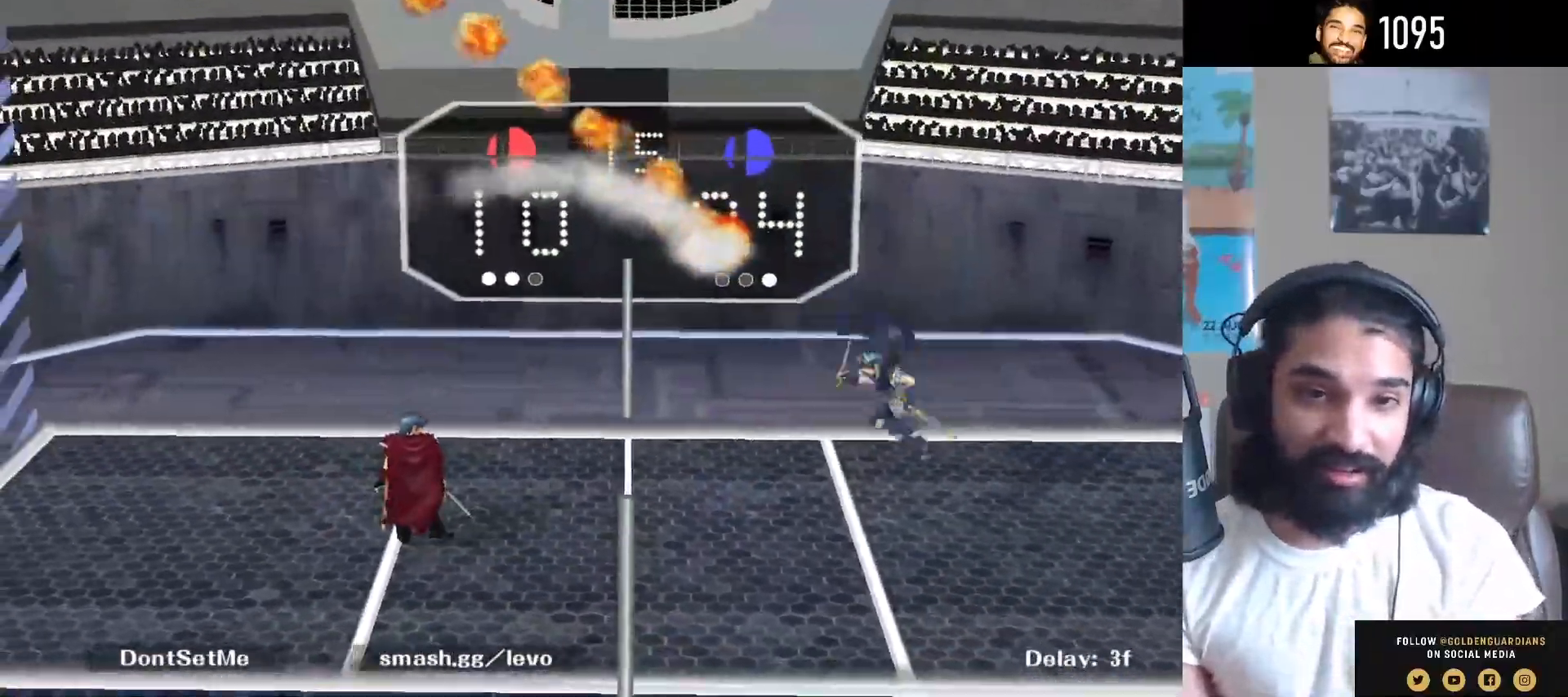
{"buttons": [], "left_stick": "right", "right_stick": "up-left", "events": [[117, "left_stick", "left"], [217, "Y", "down"], [250, "Y", "up"], [433, "right_stick", "up-left"], [450, "left_stick", "down-right"], [500, "left_stick", "right"]]}
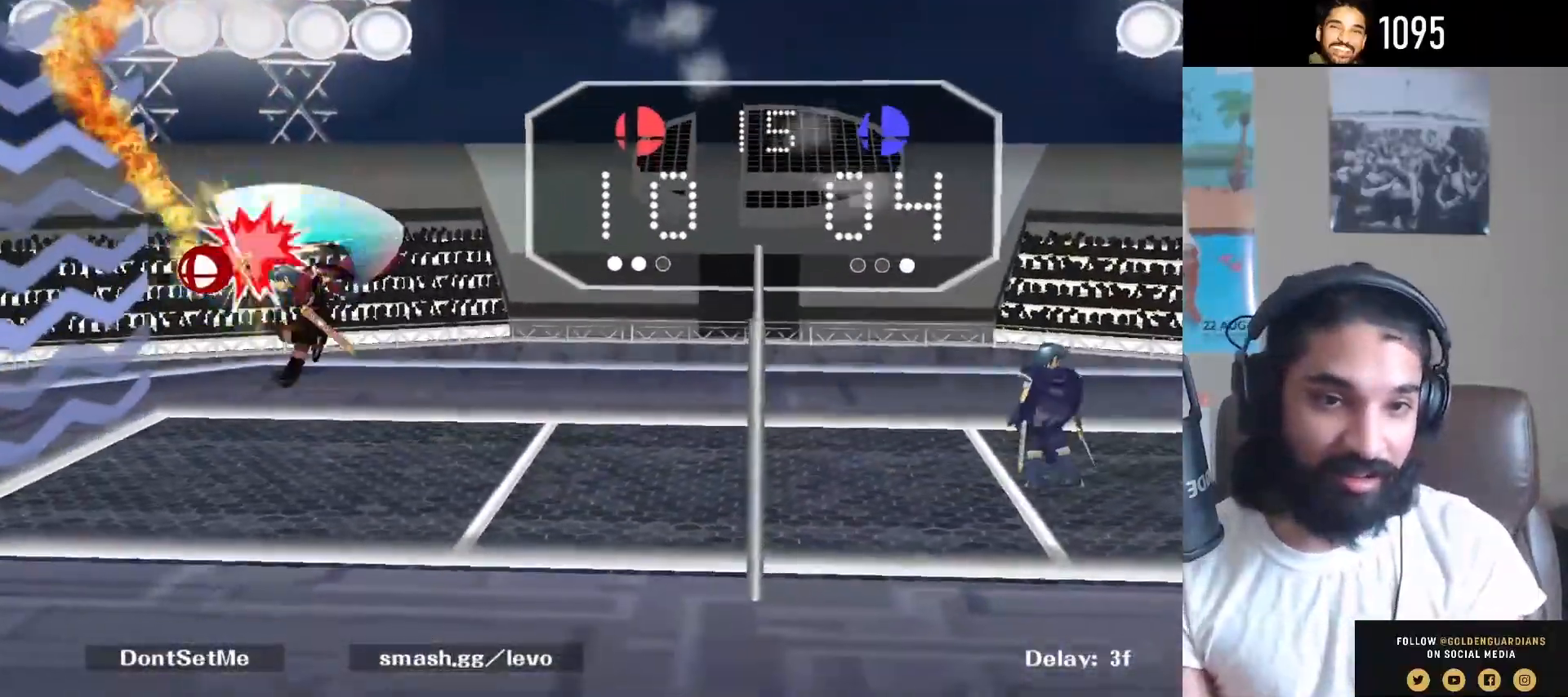
{"buttons": [], "left_stick": "right", "right_stick": "center", "events": [[33, "right_stick", "center"], [250, "left_stick", "down-right"], [267, "R1", "down"], [367, "R1", "up"], [417, "left_stick", "center"], [500, "left_stick", "right"]]}
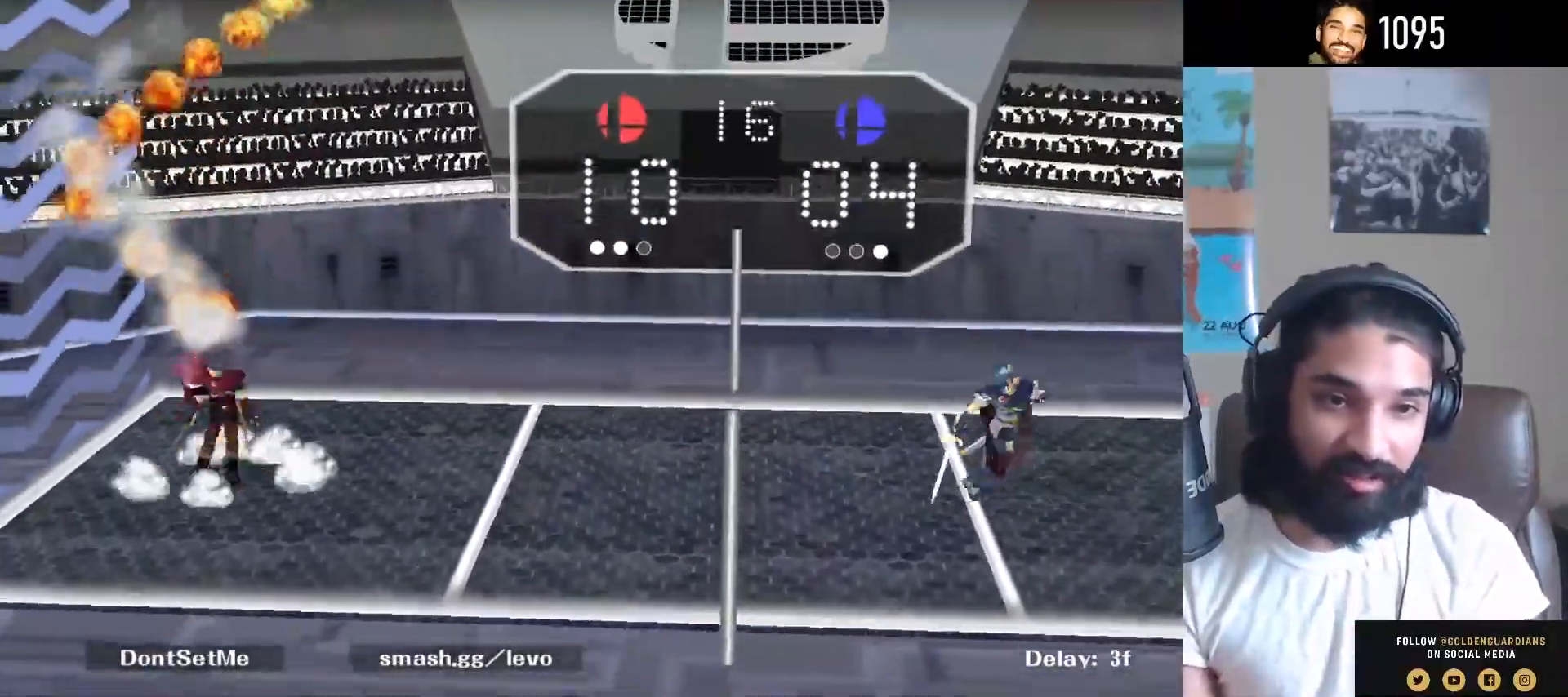
{"buttons": [], "left_stick": "right", "right_stick": "center", "events": [[350, "Y", "down"], [483, "Y", "up"]]}
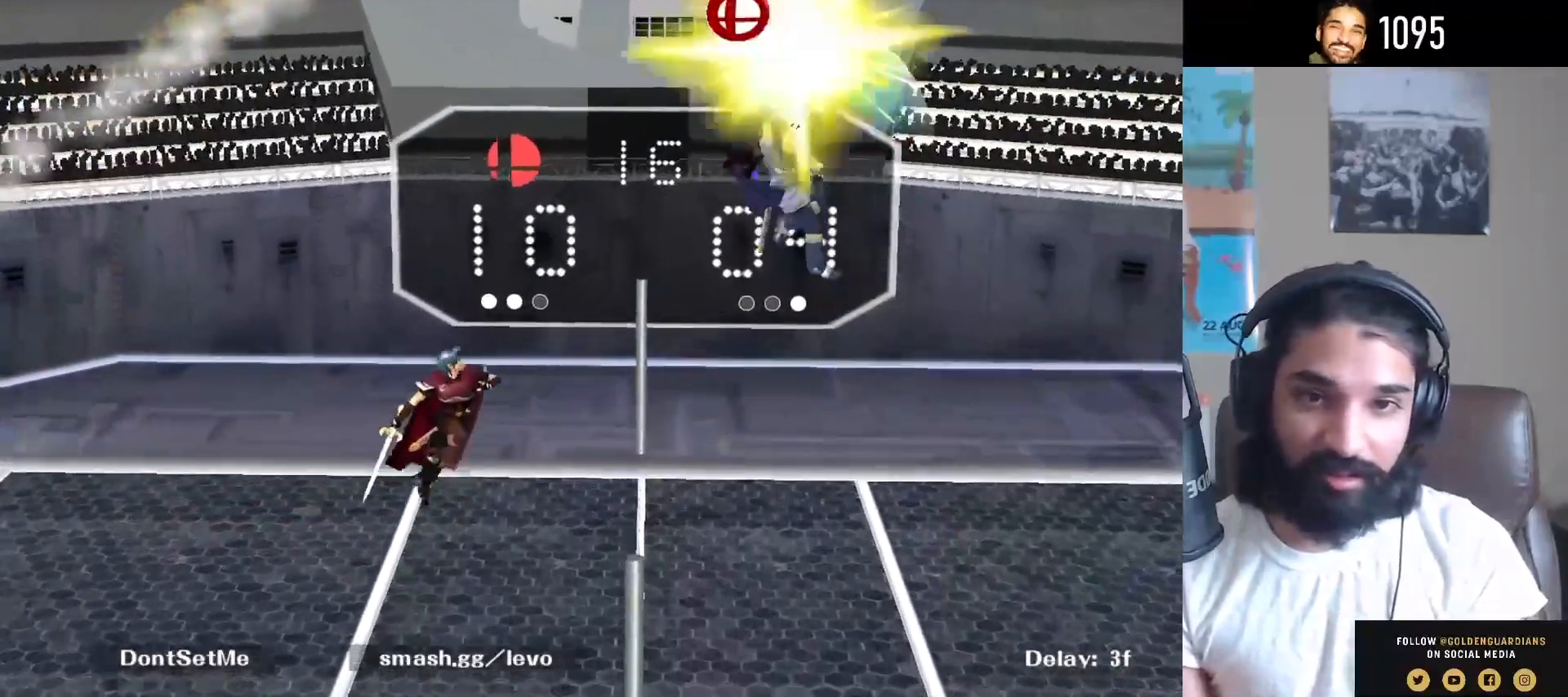
{"buttons": [], "left_stick": "down-left", "right_stick": "center", "events": [[67, "left_stick", "left"], [200, "left_stick", "up-left"], [417, "left_stick", "down-left"]]}
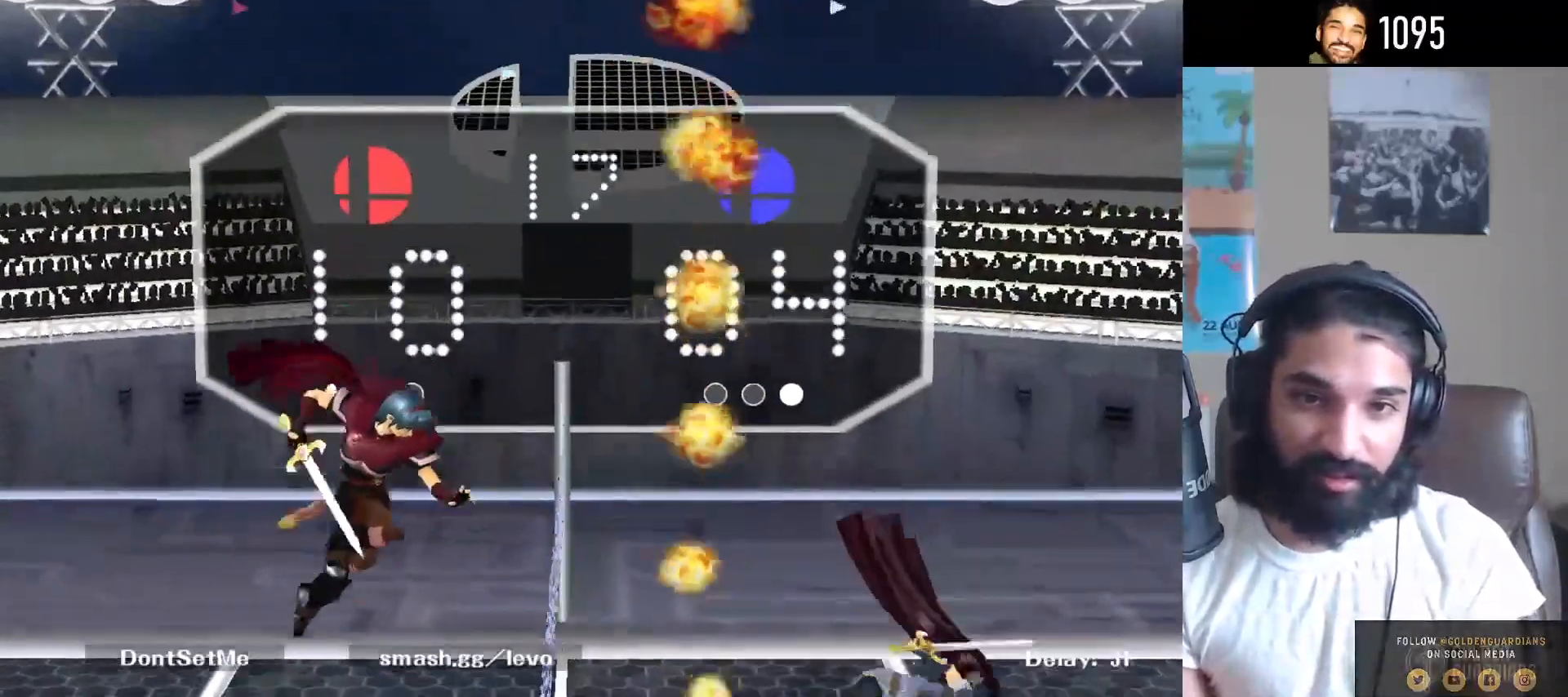
{"buttons": [], "left_stick": "center", "right_stick": "center", "events": [[50, "left_stick", "center"]]}